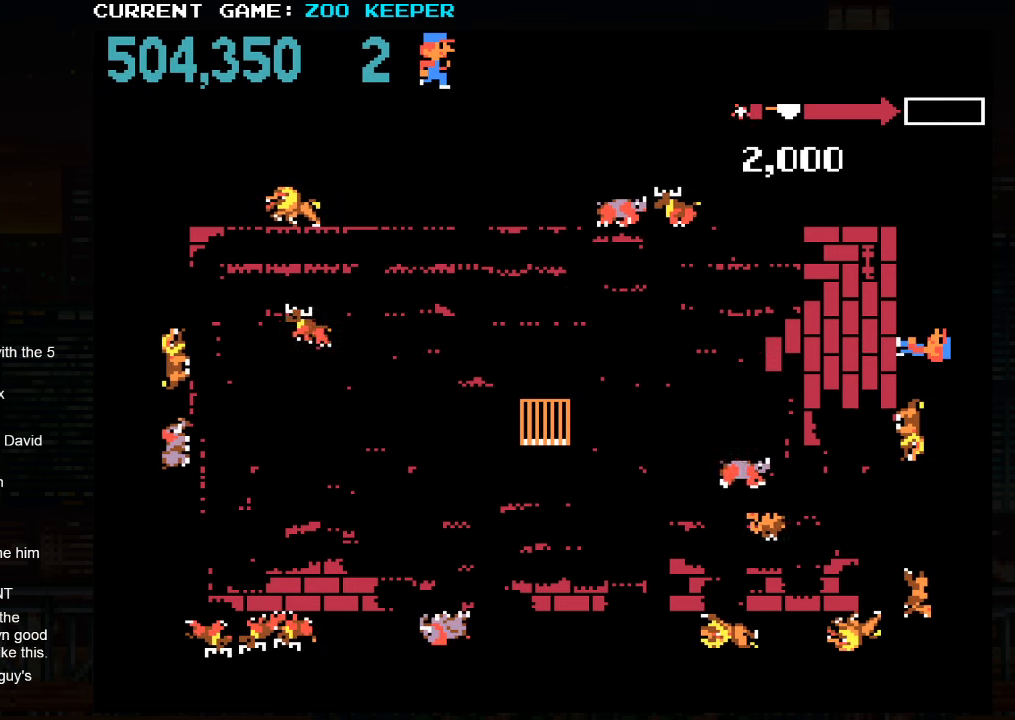
Gameplay with a controller (arcade stick); each line is a JSON object with the inputs held at the frame after it (dt_ms = milliseconds from this image to that frame). "events" lists button and stick changes between this image and that frame as [ms after this image, input, new state], when the widget could be followed in between. Not read: L3 R3.
{"dt_ms": 500, "buttons": [], "left_stick": "center", "events": [[450, "left_stick", "center"]]}
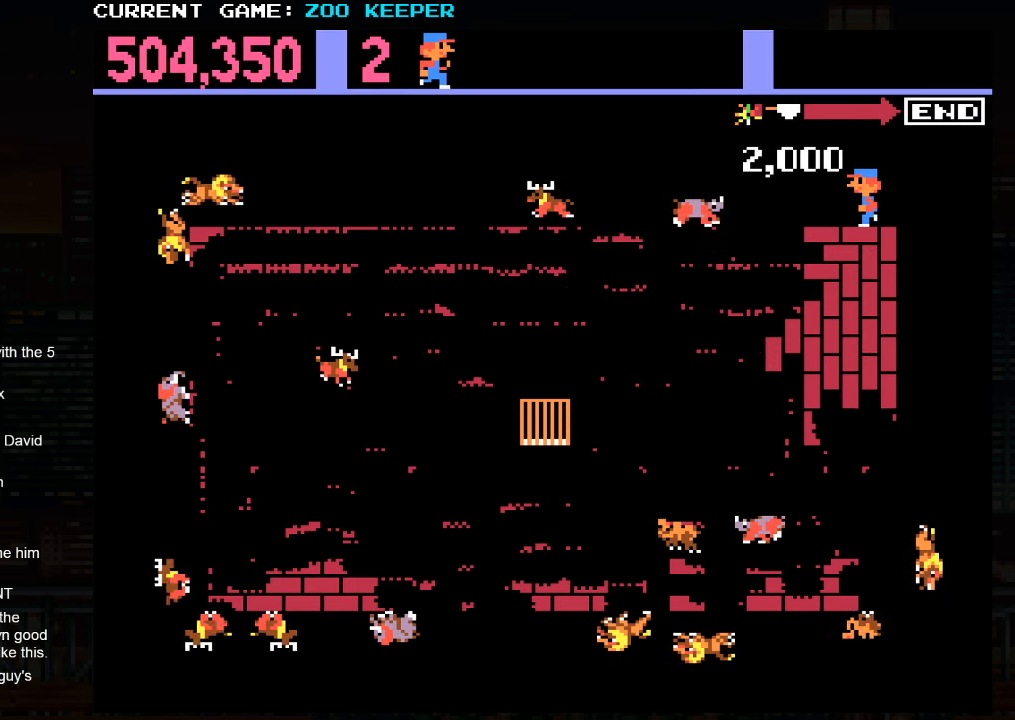
{"dt_ms": 500, "buttons": [], "left_stick": "center", "events": [[233, "SQUARE", "down"], [417, "SQUARE", "up"]]}
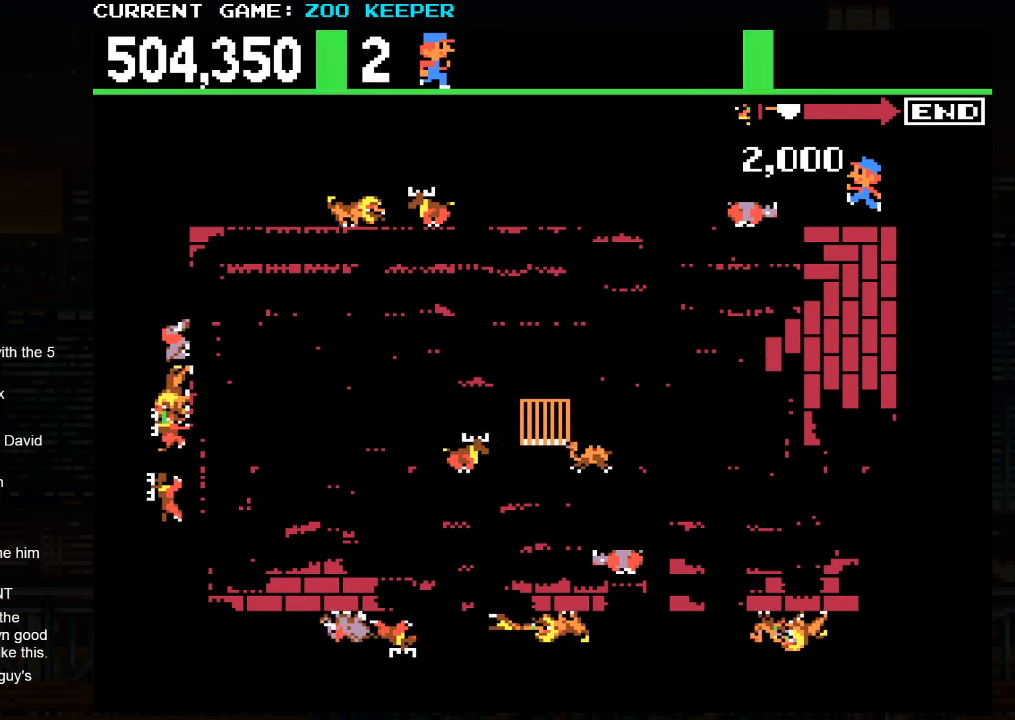
{"dt_ms": 1000, "buttons": [], "left_stick": "center"}
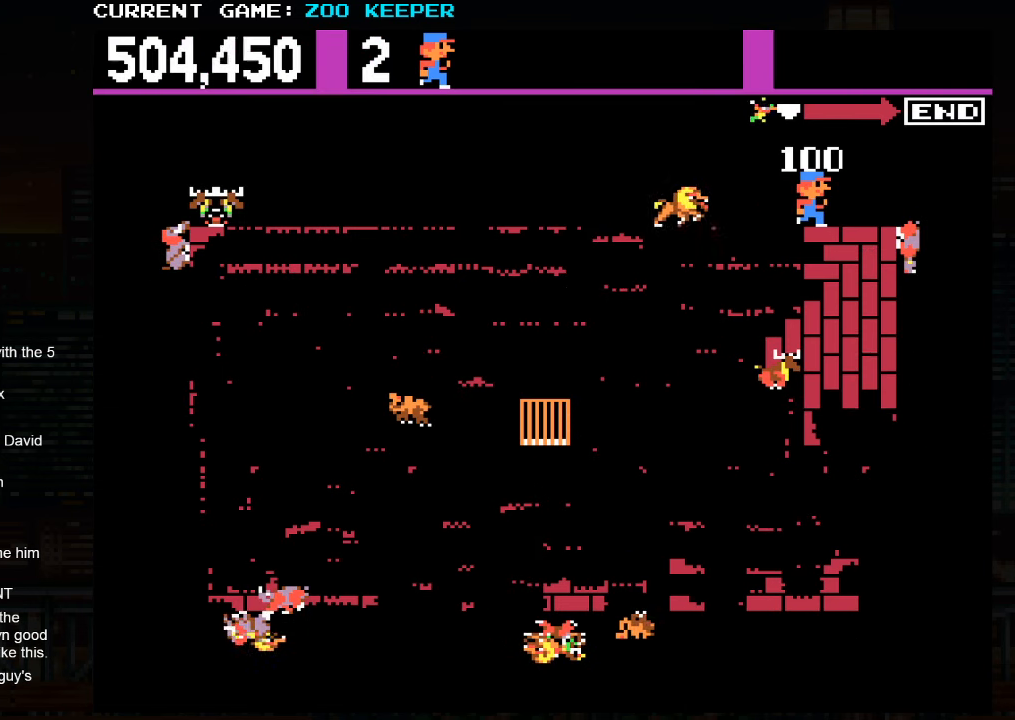
{"dt_ms": 500, "buttons": [], "left_stick": "center", "events": [[83, "SQUARE", "down"], [250, "SQUARE", "up"]]}
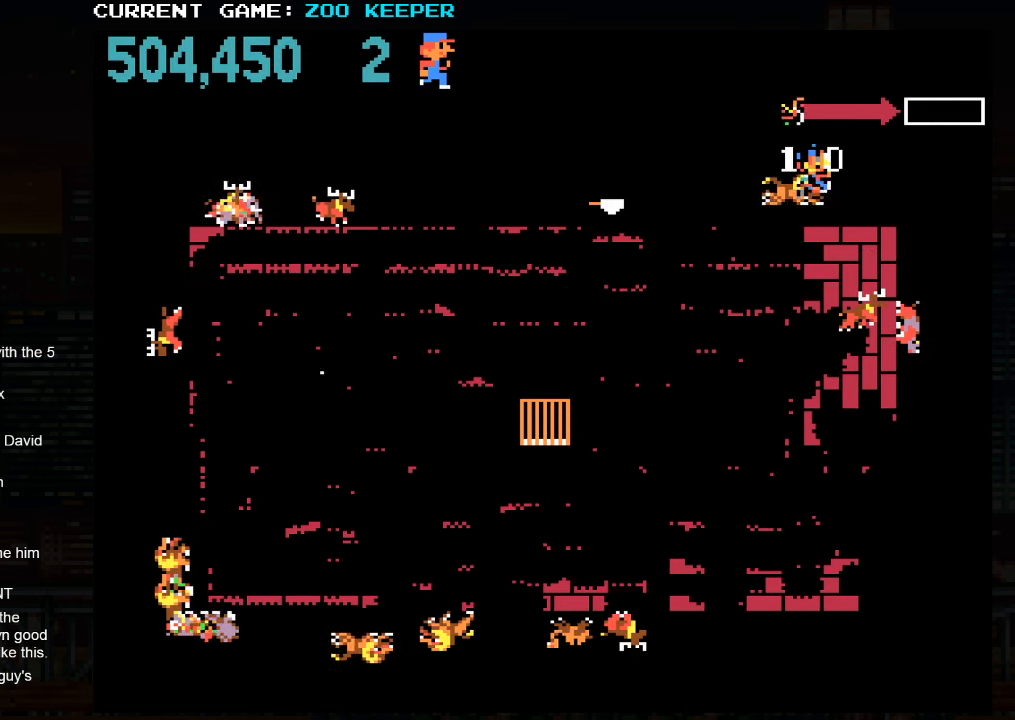
{"dt_ms": 1000, "buttons": [], "left_stick": "right"}
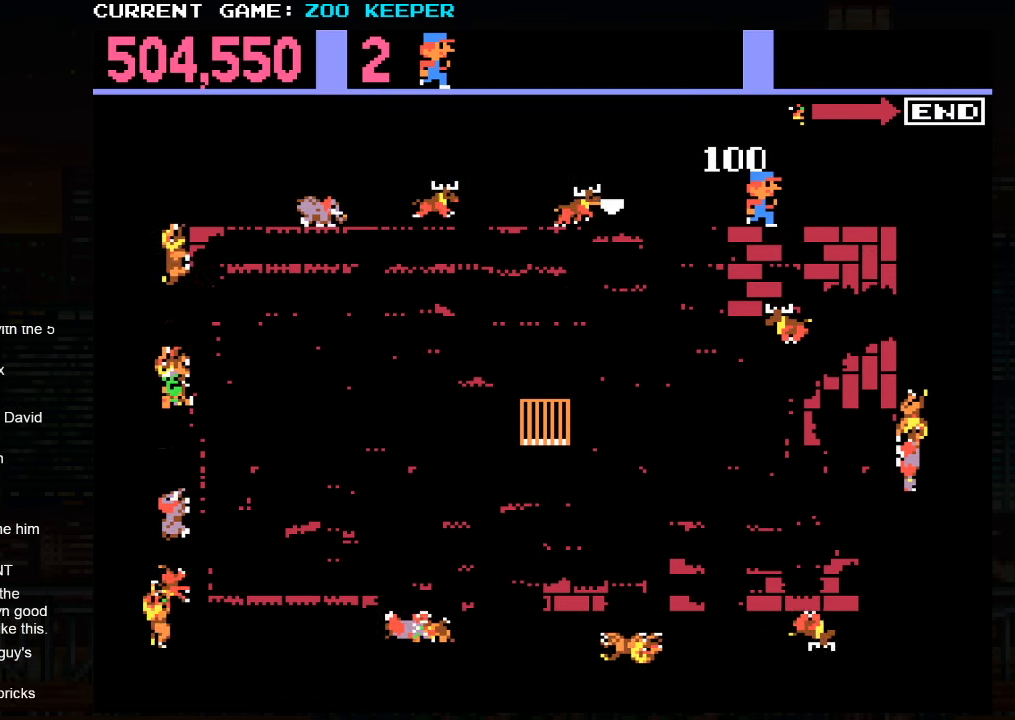
{"dt_ms": 500, "buttons": ["SQUARE"], "left_stick": "center", "events": [[117, "left_stick", "center"], [417, "SQUARE", "down"]]}